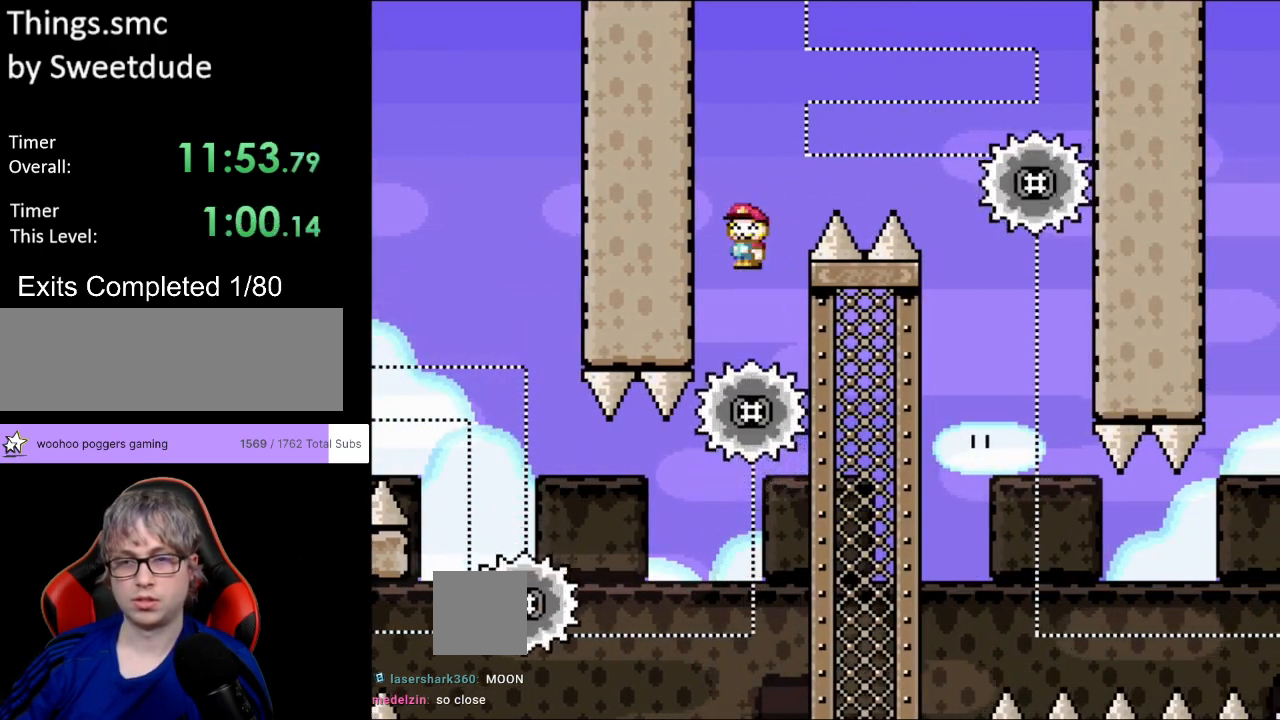
Gameplay with a controller (Nintendo layout); each line is a JSON object with the inputs held at the frame after it. "events" lists button and stick changes between this image and that frame as [ms after this image, input, new state], when the widget could be followed in between. Not read: L3 R3.
{"buttons": ["A", "X", "DPAD_RIGHT"], "events": [[117, "DPAD_RIGHT", "down"], [133, "A", "down"]]}
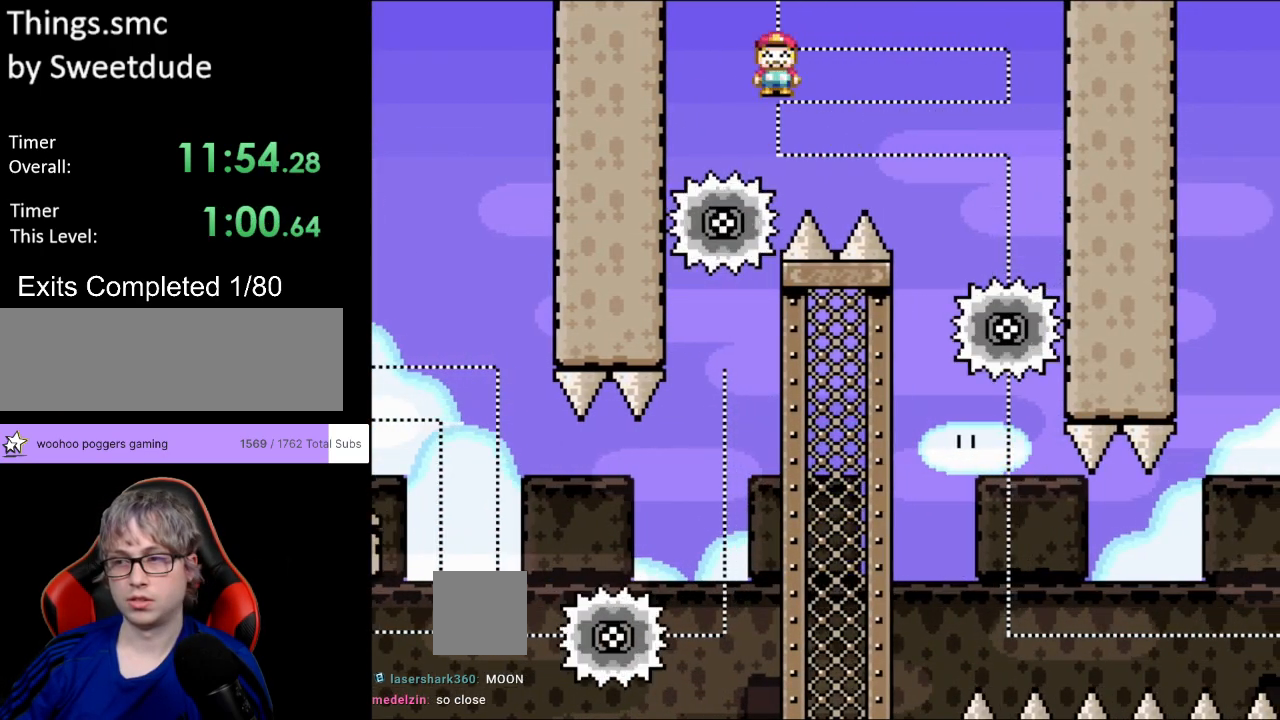
{"buttons": ["X", "DPAD_LEFT"], "events": [[150, "A", "up"], [450, "DPAD_LEFT", "down"], [450, "DPAD_RIGHT", "up"], [450, "DPAD_UP", "down"], [467, "DPAD_UP", "up"]]}
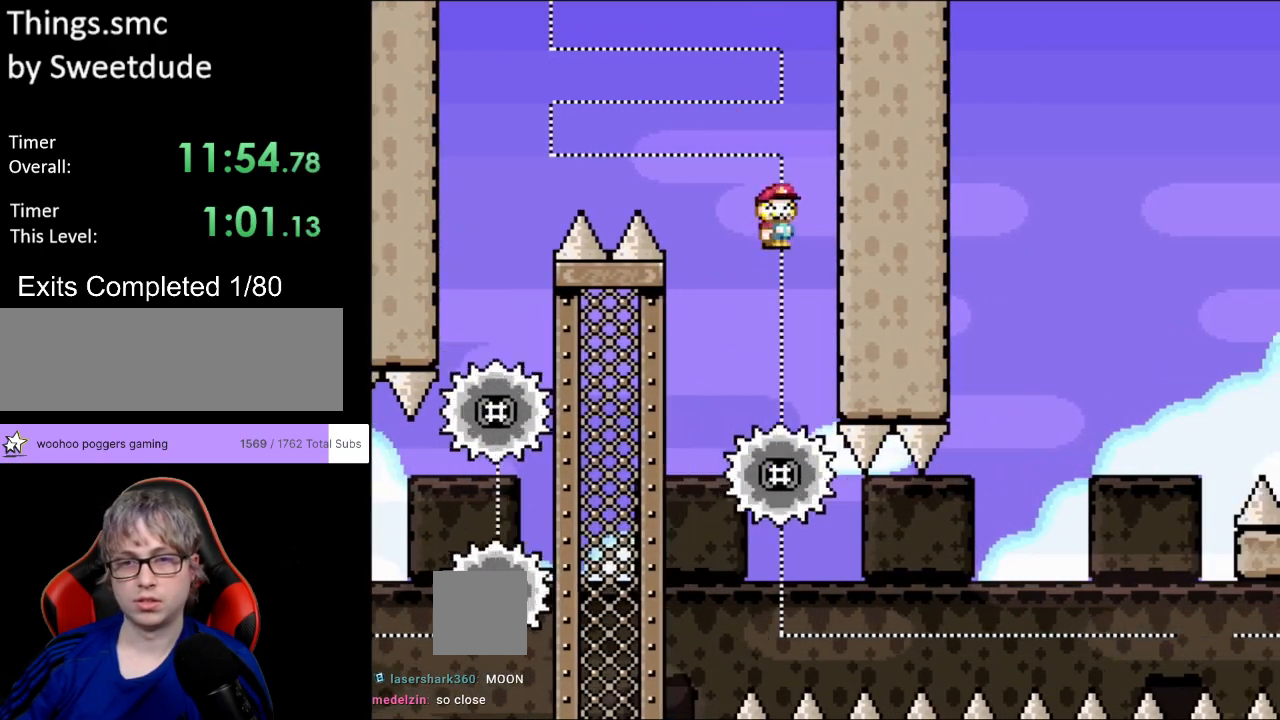
{"buttons": ["X"], "events": [[133, "DPAD_LEFT", "up"], [317, "DPAD_RIGHT", "down"], [483, "DPAD_RIGHT", "up"]]}
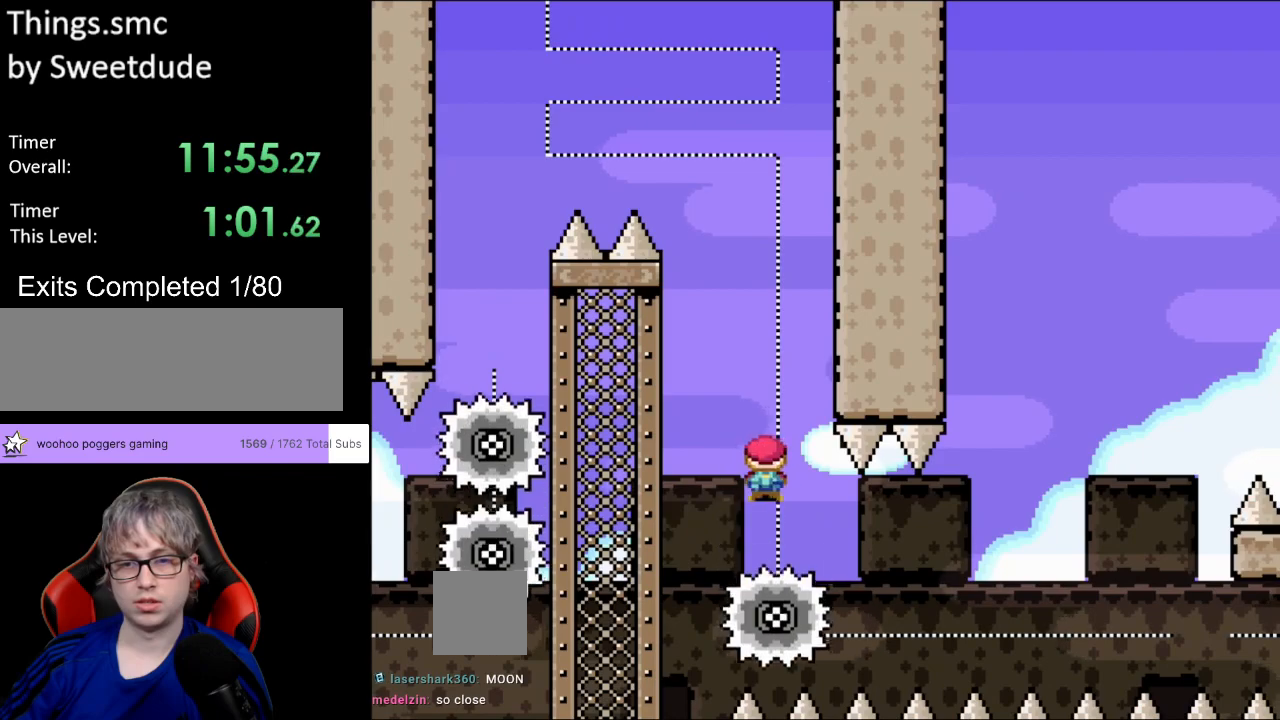
{"buttons": ["X"], "events": [[133, "DPAD_RIGHT", "down"], [200, "DPAD_RIGHT", "up"]]}
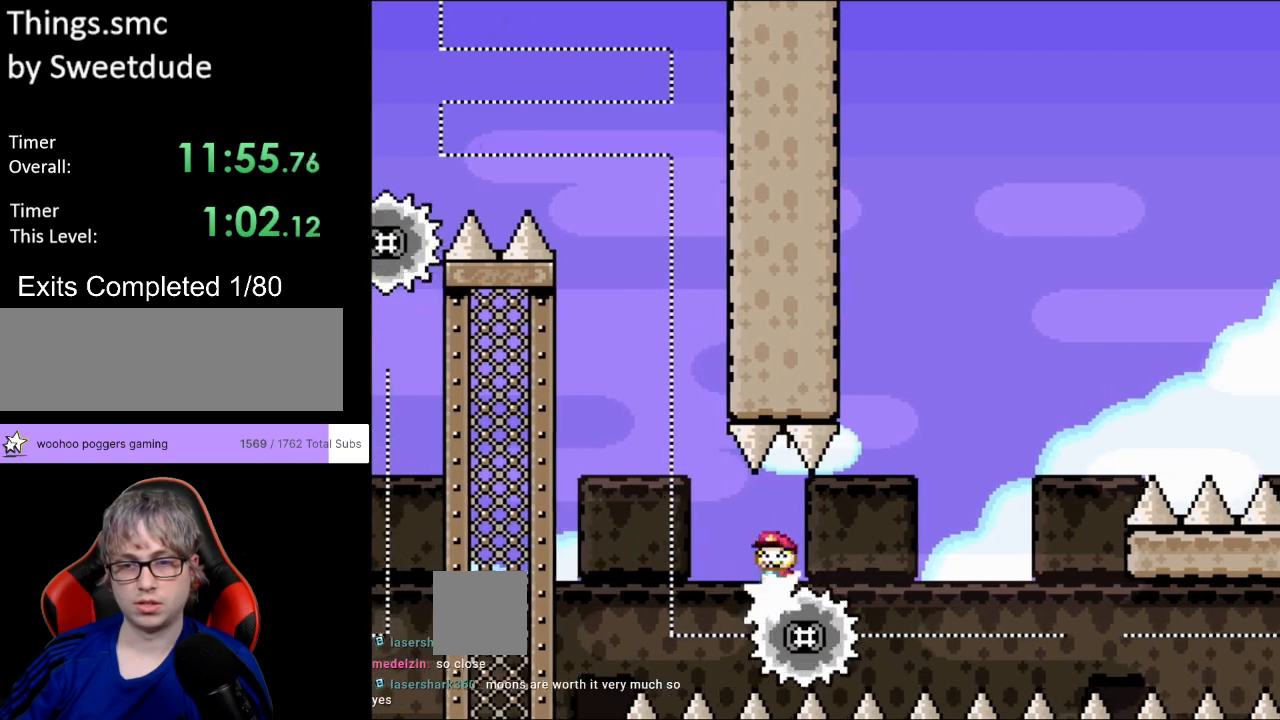
{"buttons": ["X"], "events": [[117, "DPAD_RIGHT", "down"], [200, "DPAD_RIGHT", "up"]]}
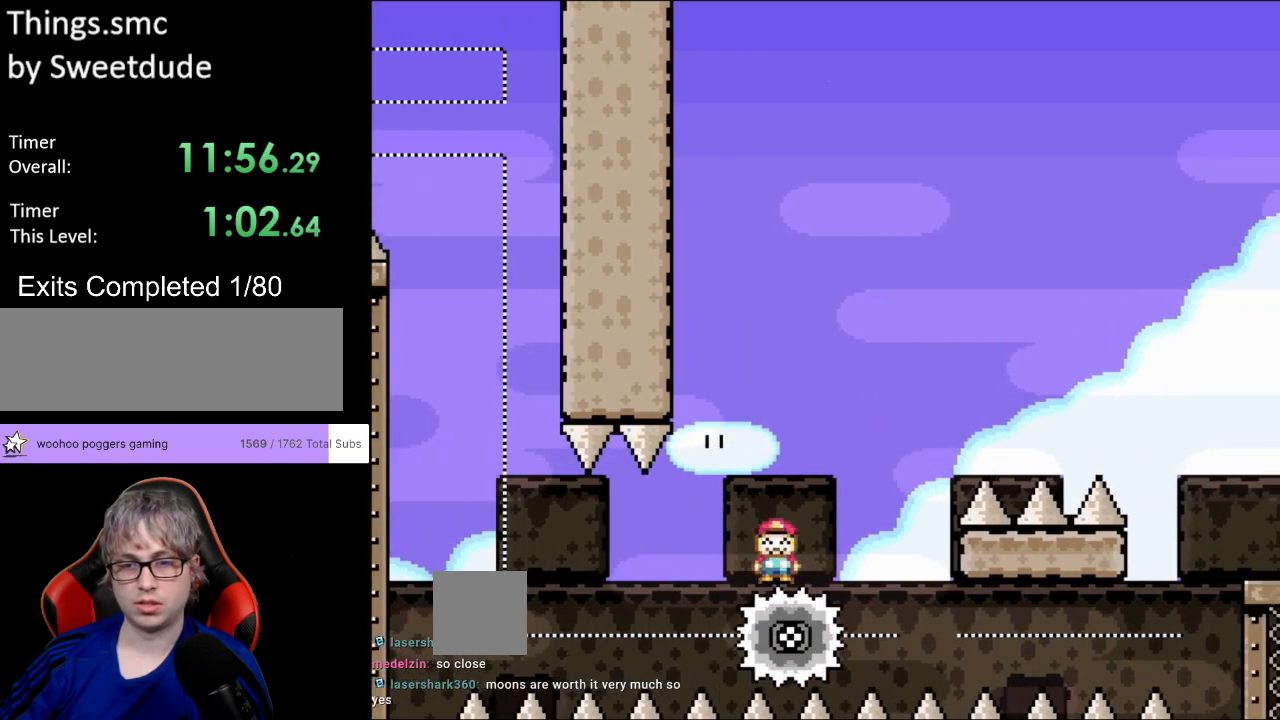
{"buttons": ["A", "X", "DPAD_RIGHT"], "events": [[267, "DPAD_LEFT", "down"], [300, "A", "down"], [317, "DPAD_LEFT", "up"], [317, "DPAD_UP", "down"], [333, "DPAD_RIGHT", "down"], [333, "DPAD_UP", "up"]]}
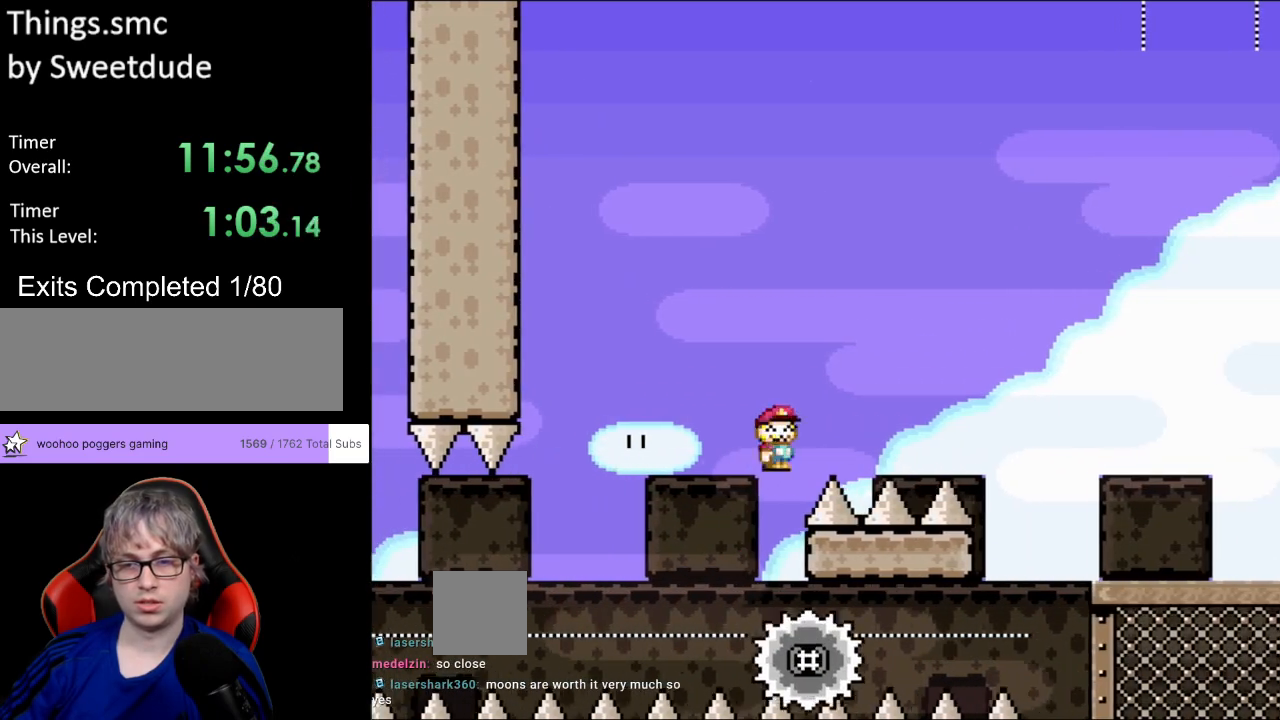
{"buttons": ["X", "DPAD_RIGHT"], "events": [[417, "A", "up"]]}
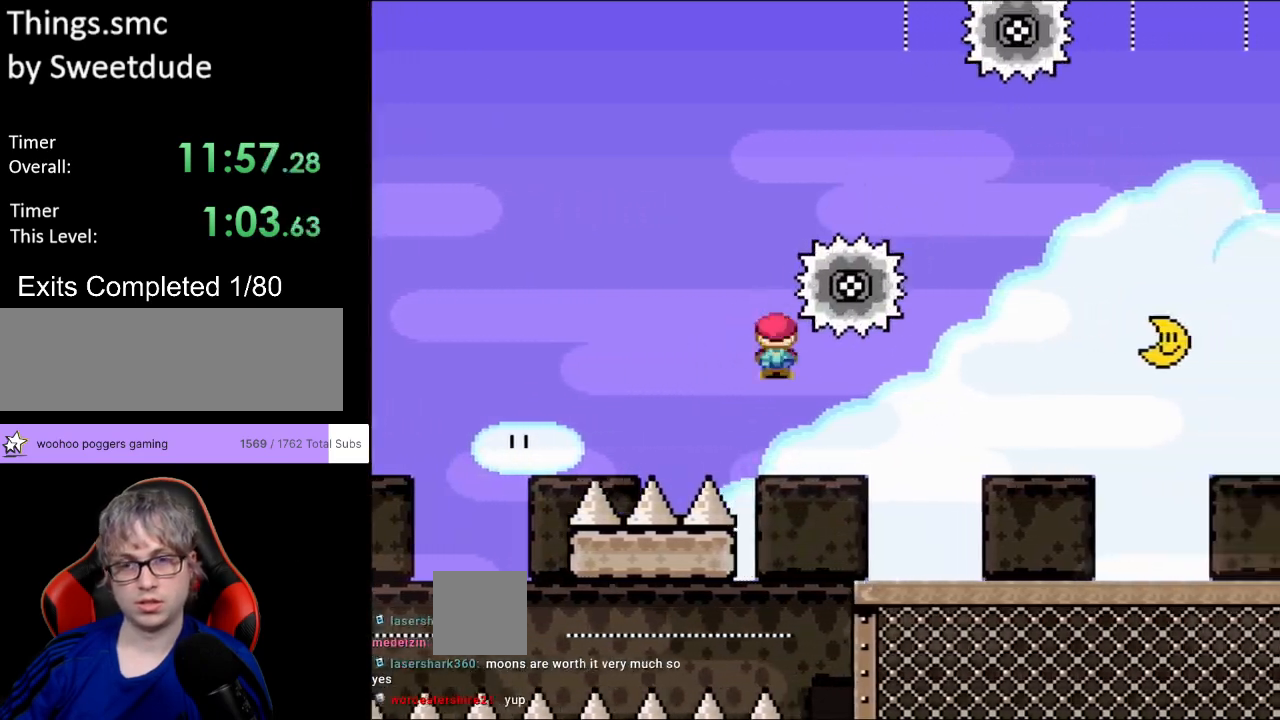
{"buttons": ["X", "DPAD_RIGHT"], "events": []}
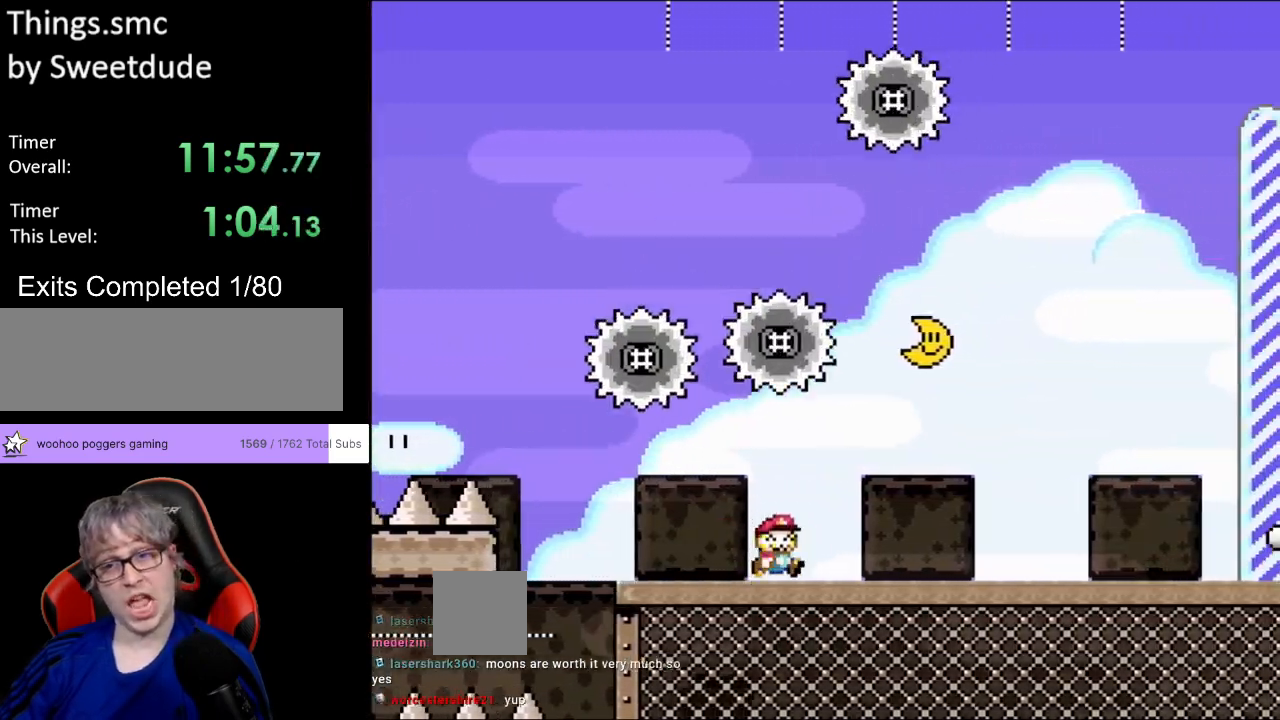
{"buttons": ["X", "DPAD_RIGHT"], "events": []}
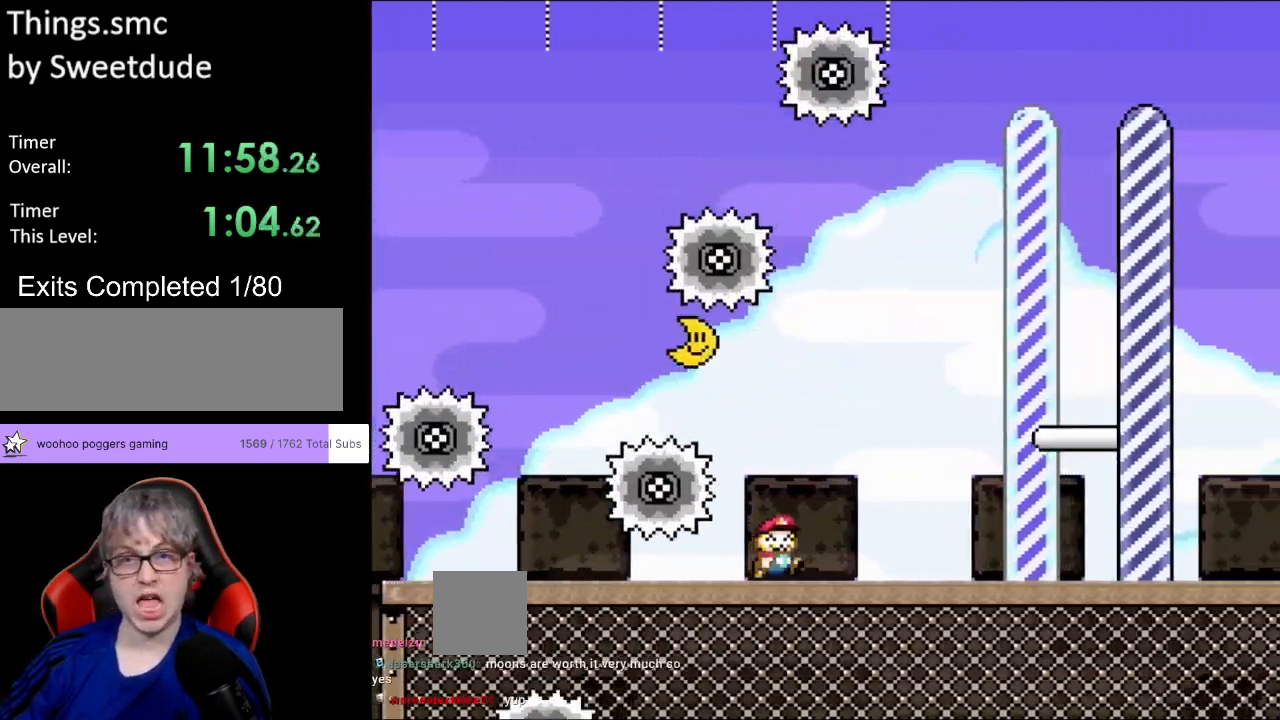
{"buttons": ["X"], "events": [[283, "DPAD_RIGHT", "up"], [283, "DPAD_UP", "down"], [300, "DPAD_LEFT", "down"], [317, "DPAD_UP", "up"], [417, "DPAD_LEFT", "up"]]}
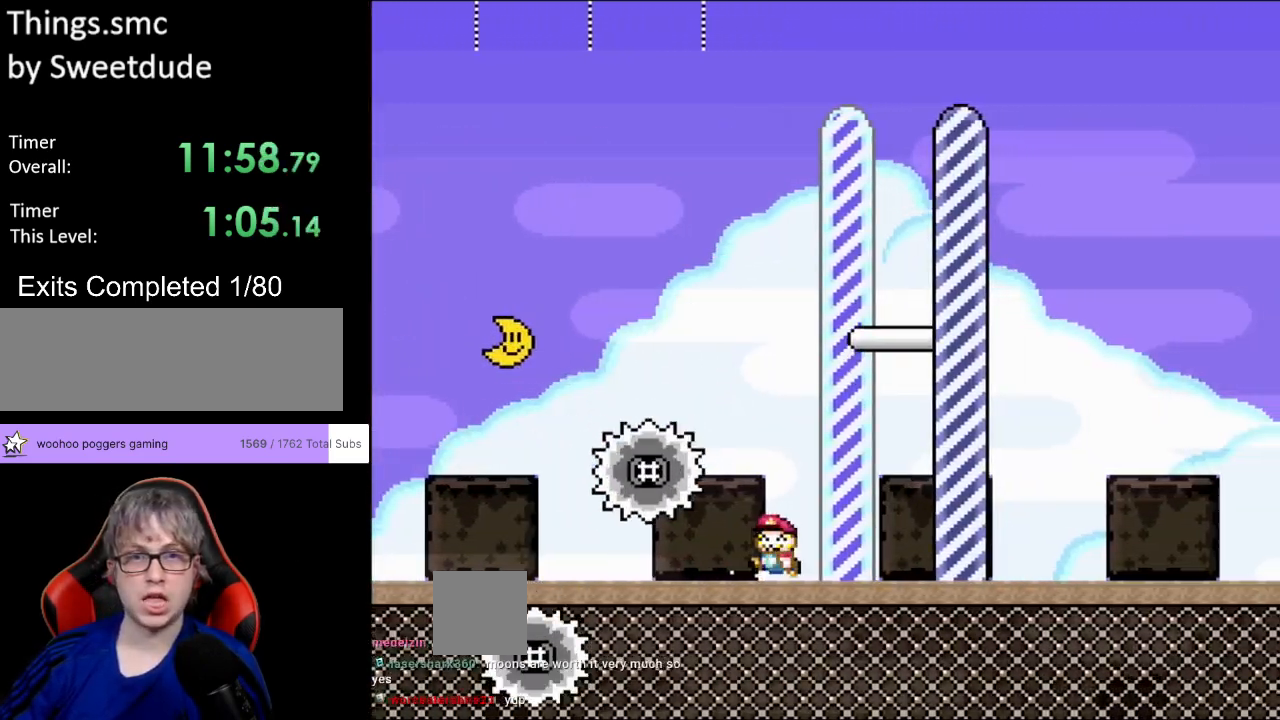
{"buttons": ["X"], "events": []}
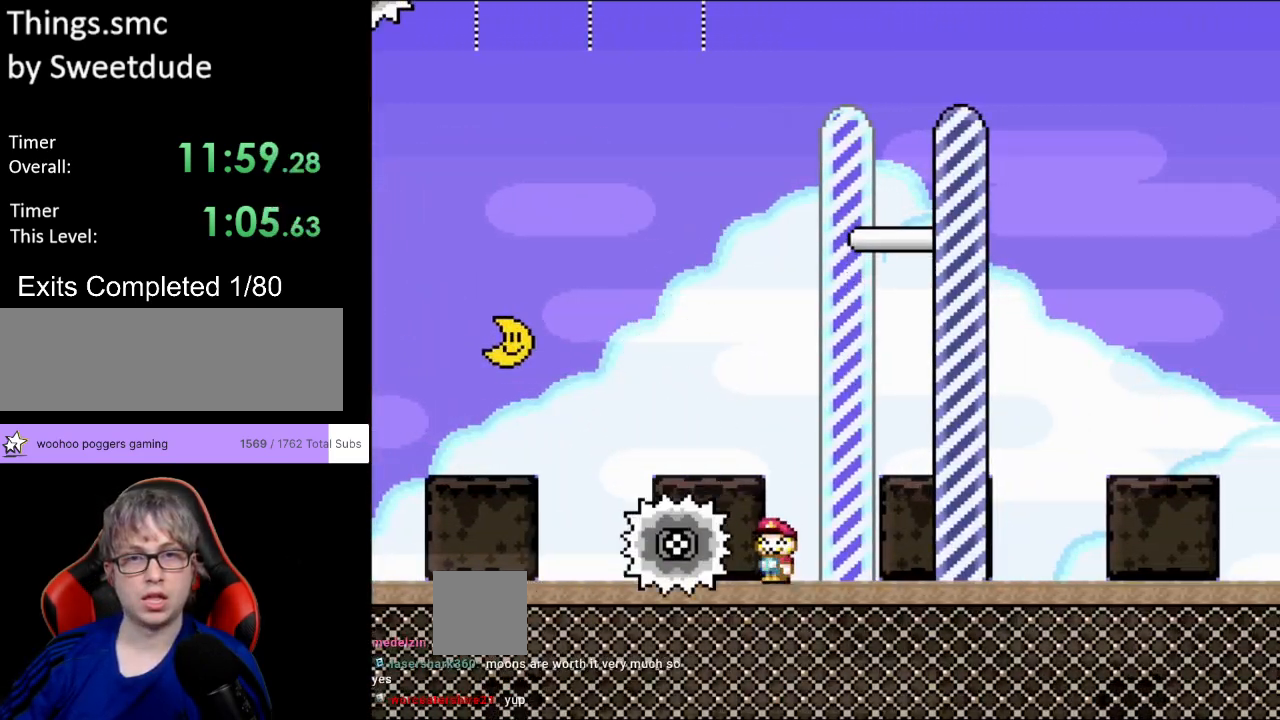
{"buttons": ["X", "DPAD_LEFT"], "events": [[67, "DPAD_LEFT", "down"]]}
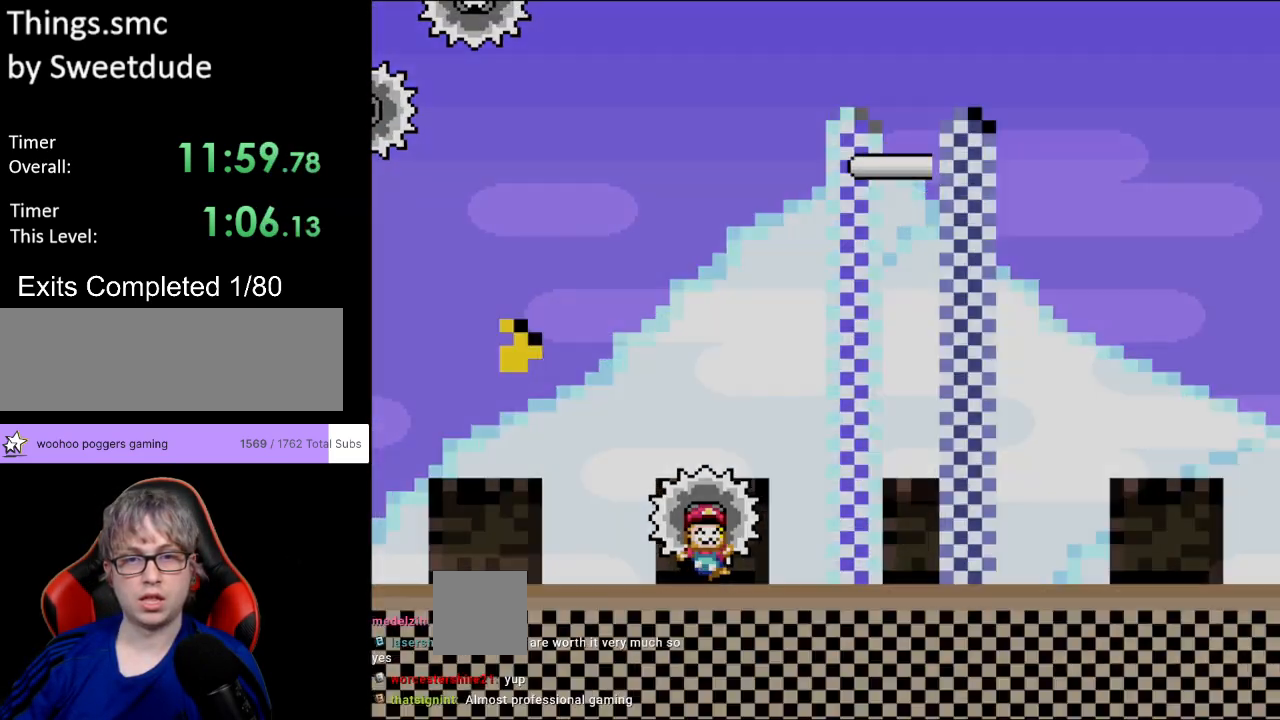
{"buttons": [], "events": [[200, "DPAD_LEFT", "up"], [317, "X", "up"]]}
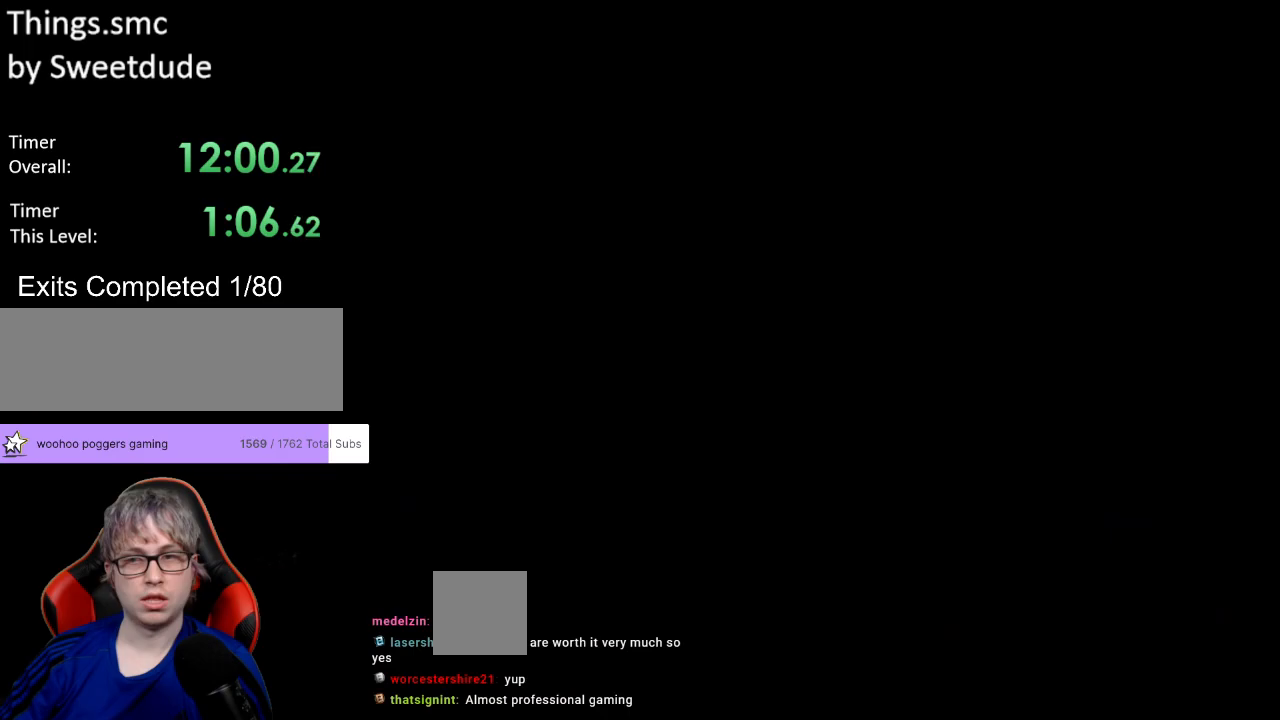
{"buttons": [], "events": []}
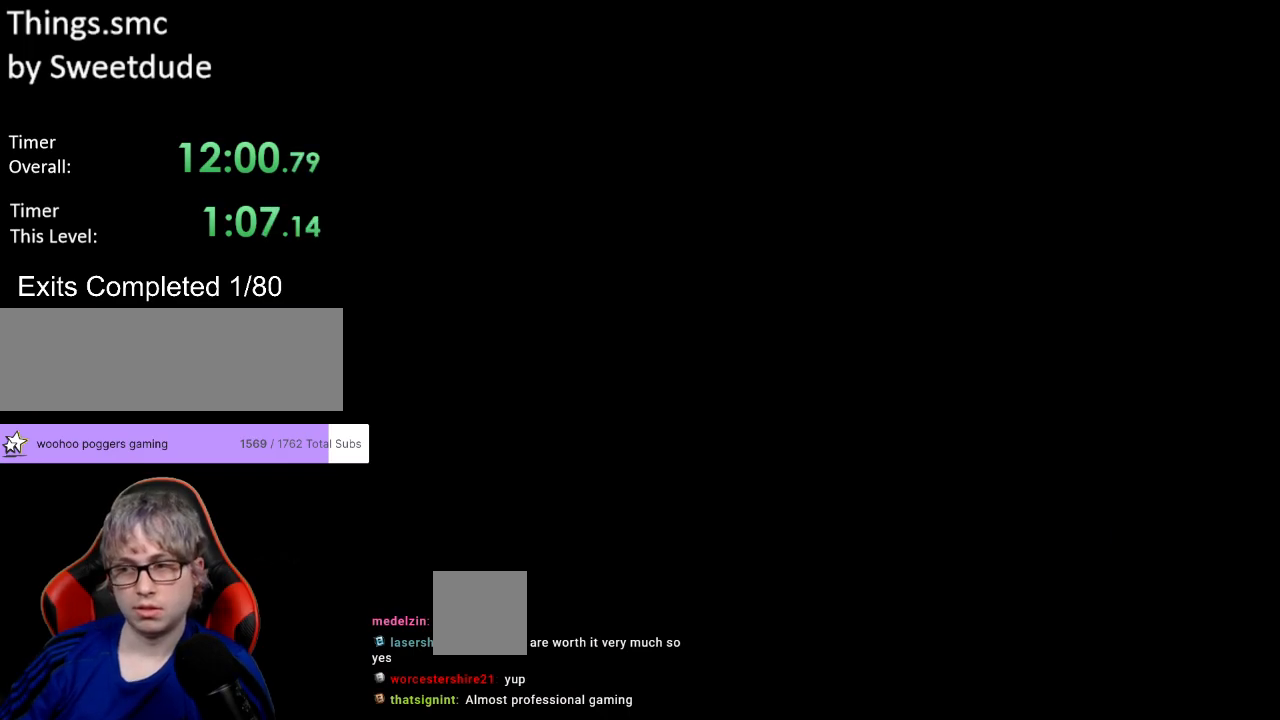
{"buttons": ["X", "DPAD_RIGHT"], "events": [[433, "X", "down"], [467, "DPAD_RIGHT", "down"]]}
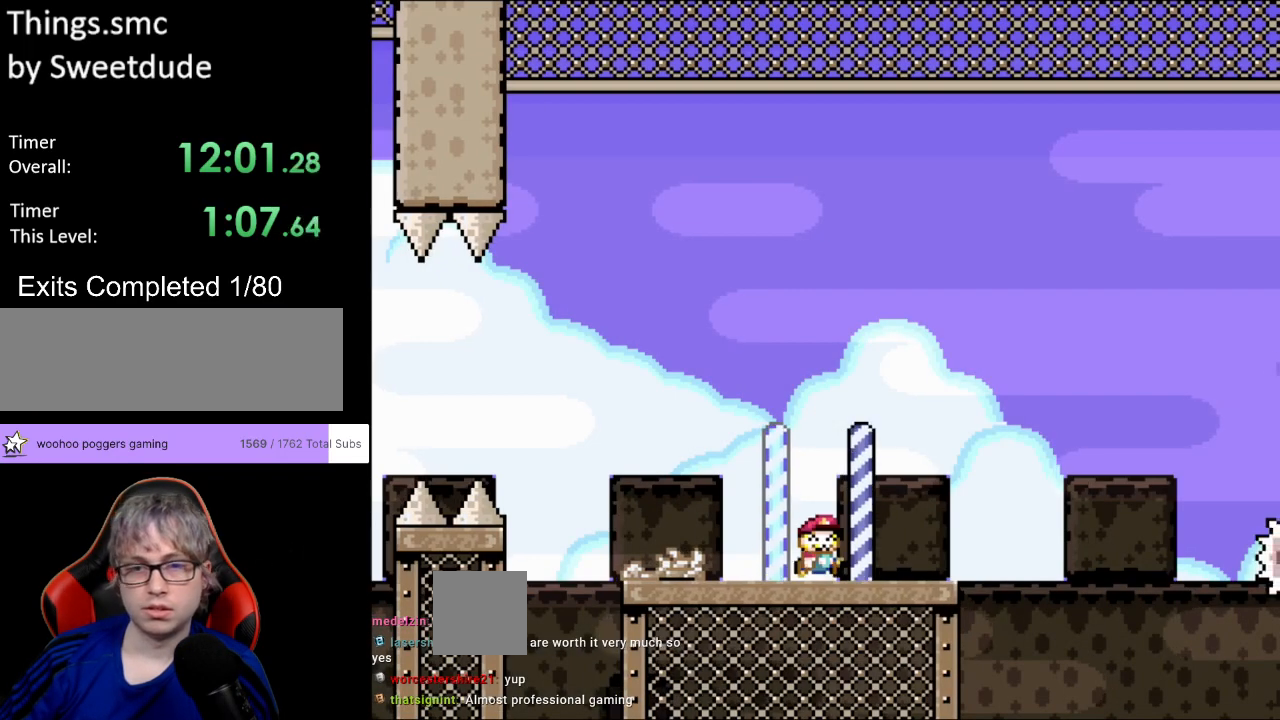
{"buttons": ["A", "X", "DPAD_RIGHT"], "events": [[383, "A", "down"]]}
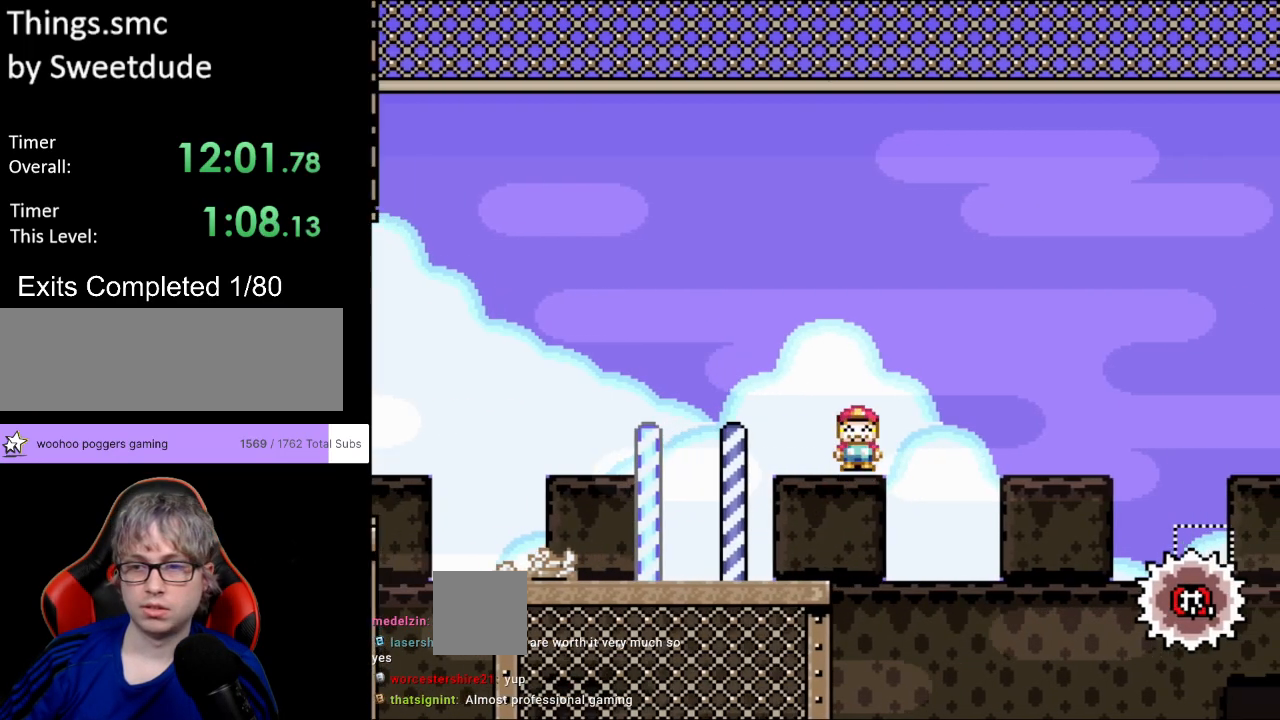
{"buttons": ["A", "X", "DPAD_RIGHT"], "events": []}
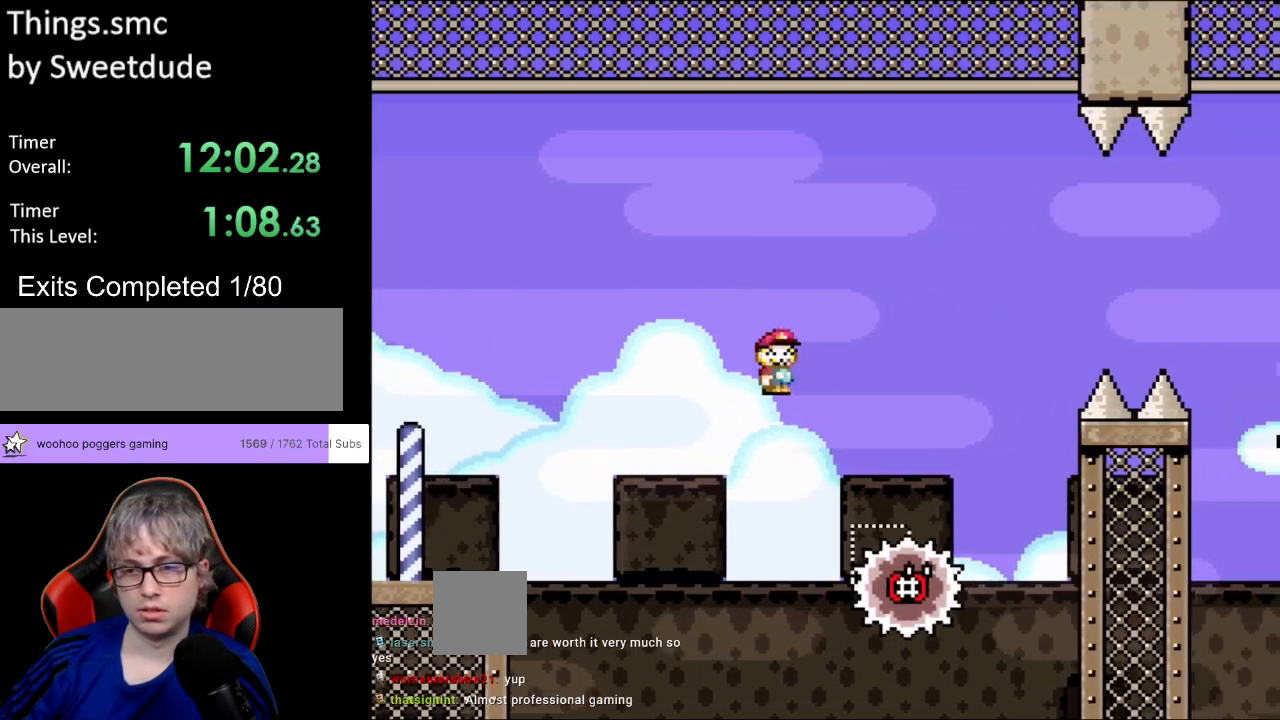
{"buttons": ["A", "X", "DPAD_RIGHT"], "events": []}
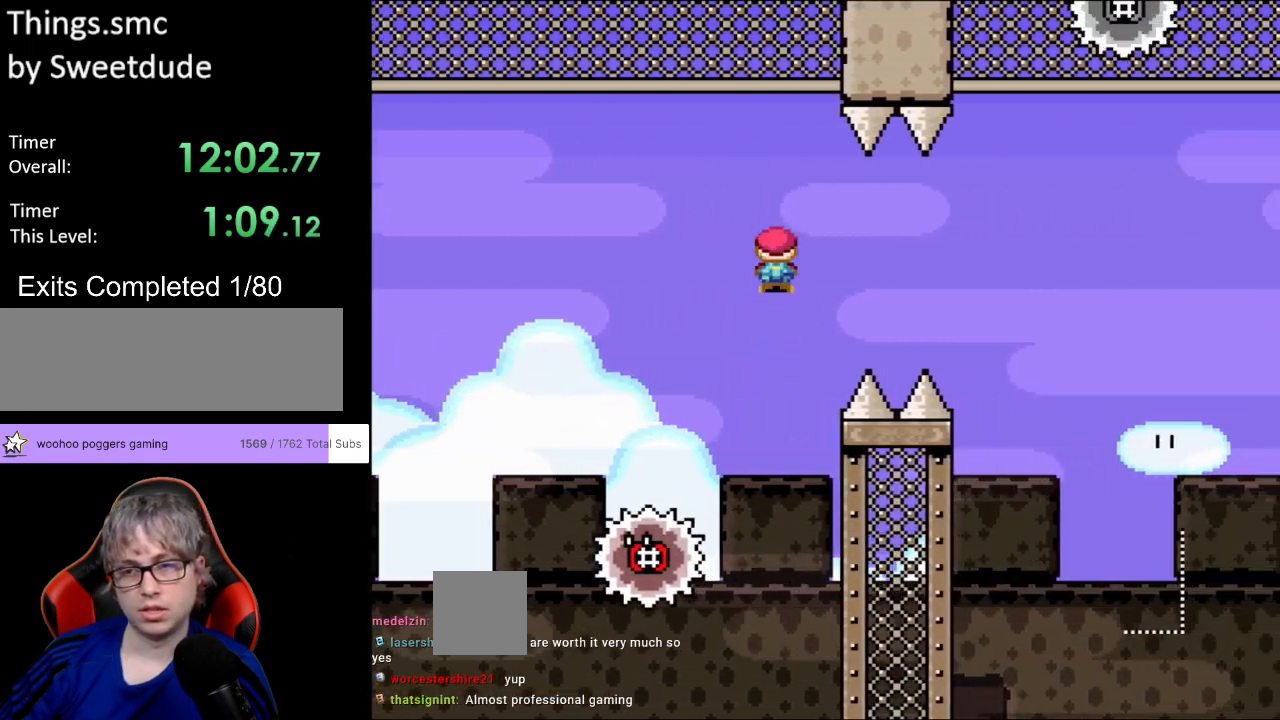
{"buttons": ["A", "X", "DPAD_RIGHT"], "events": []}
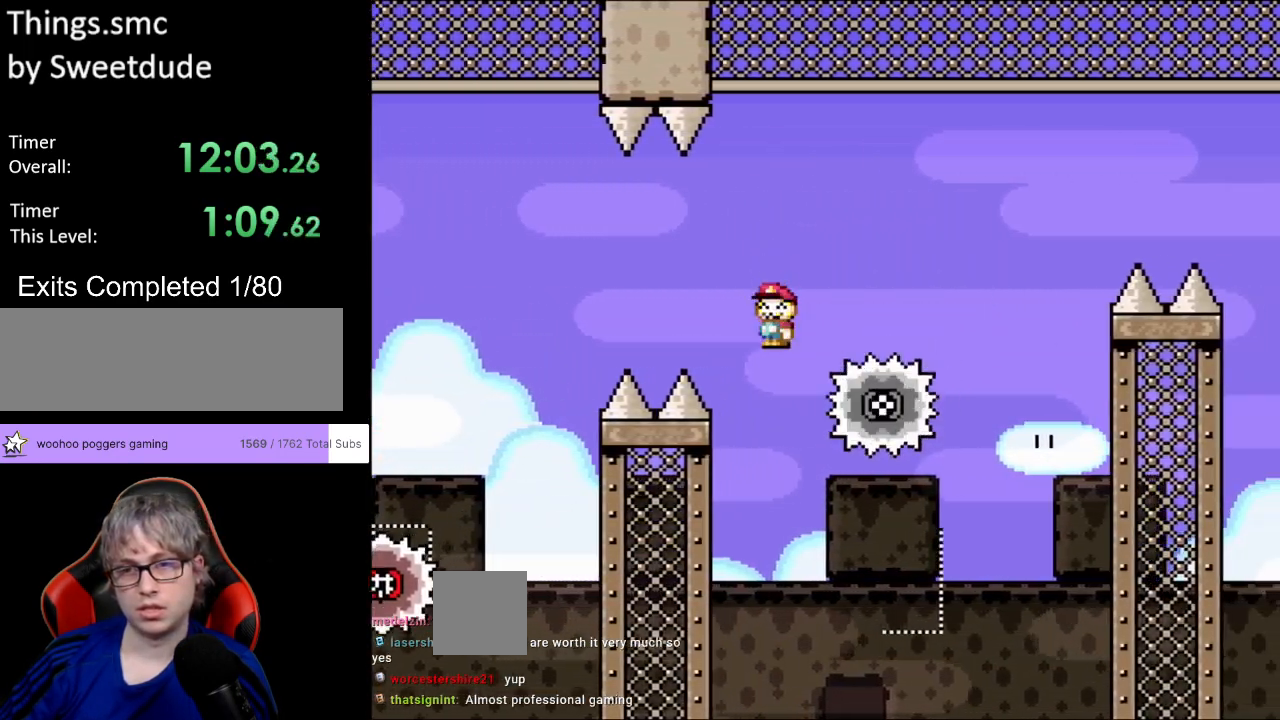
{"buttons": ["A", "X"], "events": [[267, "DPAD_LEFT", "down"], [267, "DPAD_RIGHT", "up"], [400, "DPAD_LEFT", "up"]]}
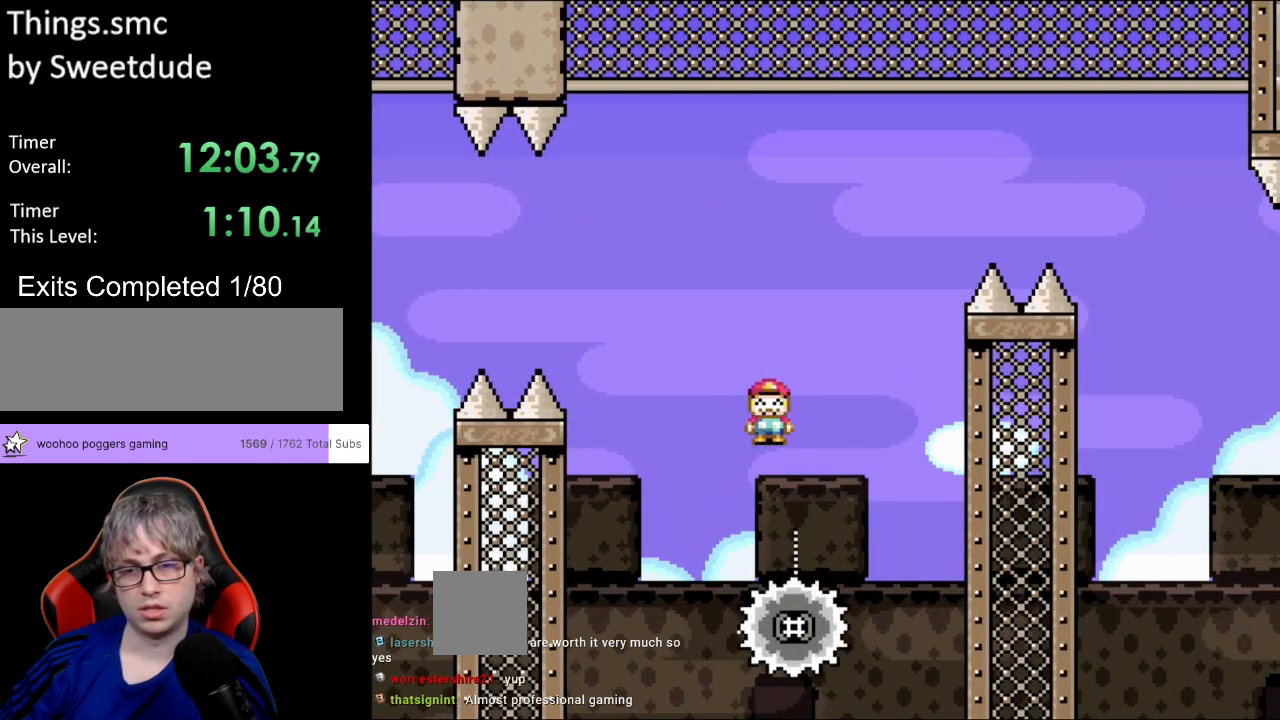
{"buttons": ["A", "X", "DPAD_RIGHT"], "events": [[50, "A", "up"], [50, "L1", "down"], [83, "A", "down"], [83, "L1", "up"], [317, "DPAD_RIGHT", "down"]]}
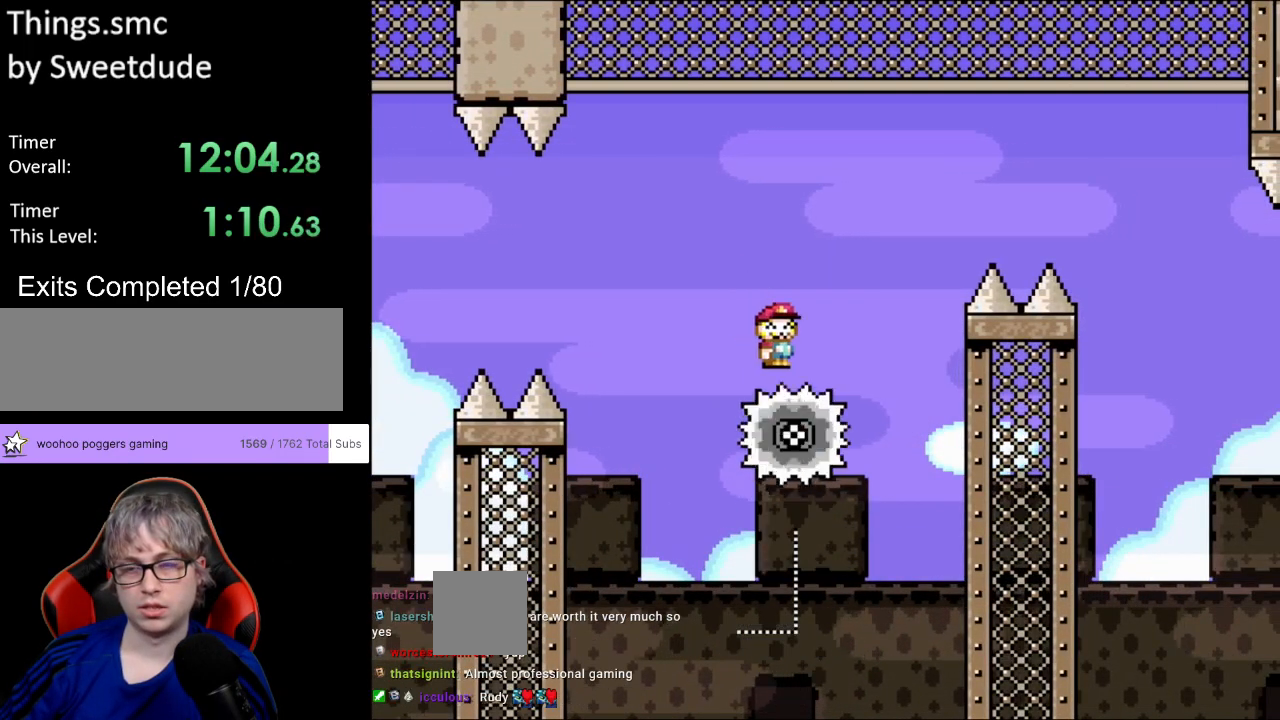
{"buttons": ["A", "X", "DPAD_RIGHT"], "events": []}
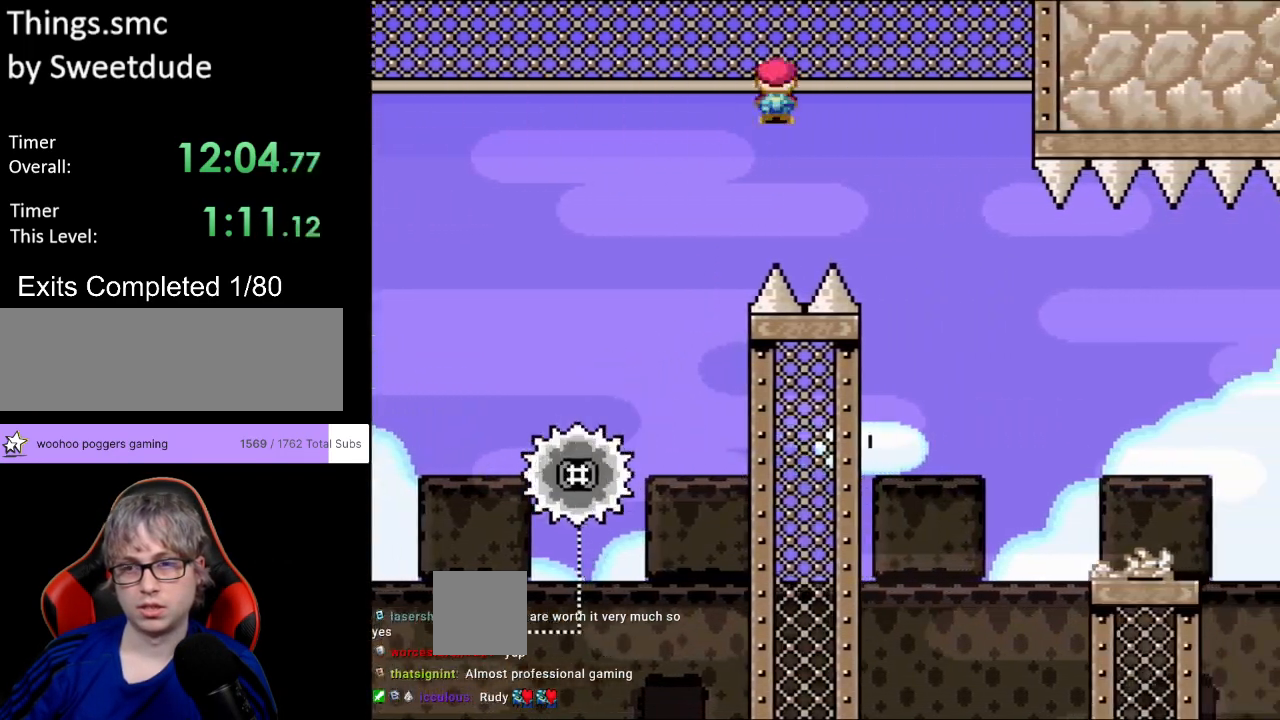
{"buttons": ["A", "X", "DPAD_RIGHT"], "events": []}
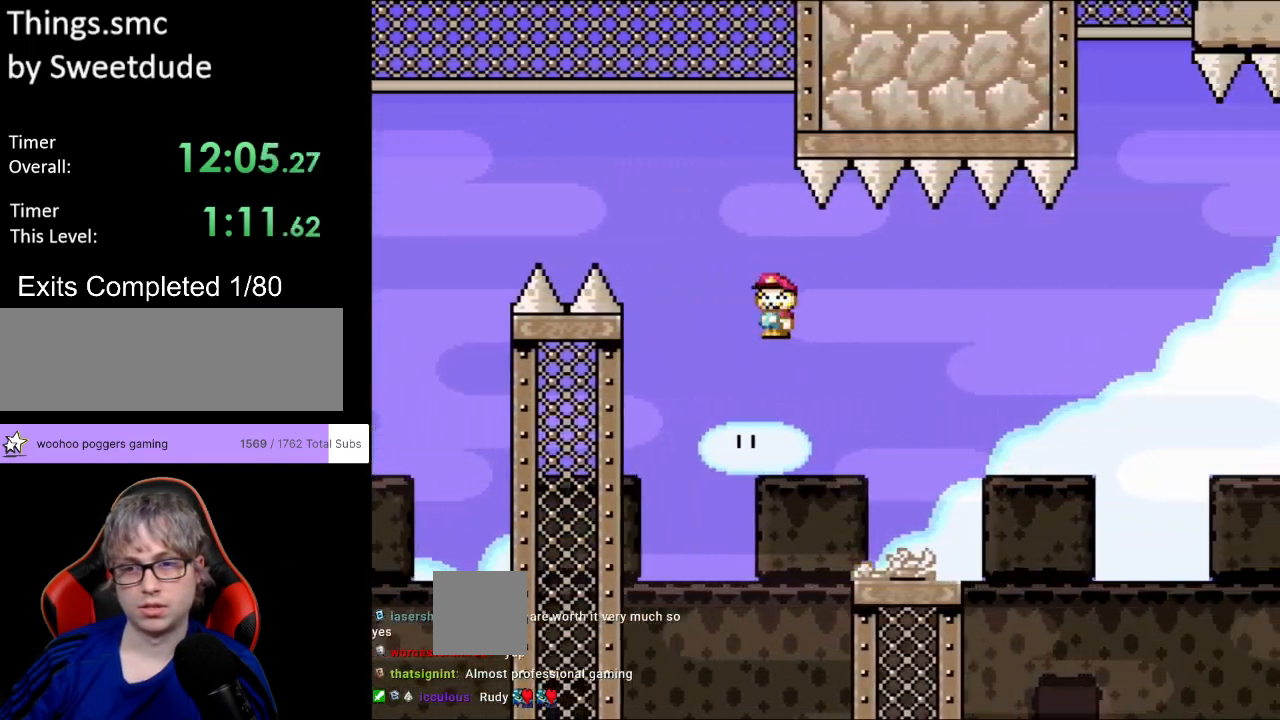
{"buttons": ["A", "X", "DPAD_RIGHT"], "events": [[50, "A", "up"], [333, "A", "down"]]}
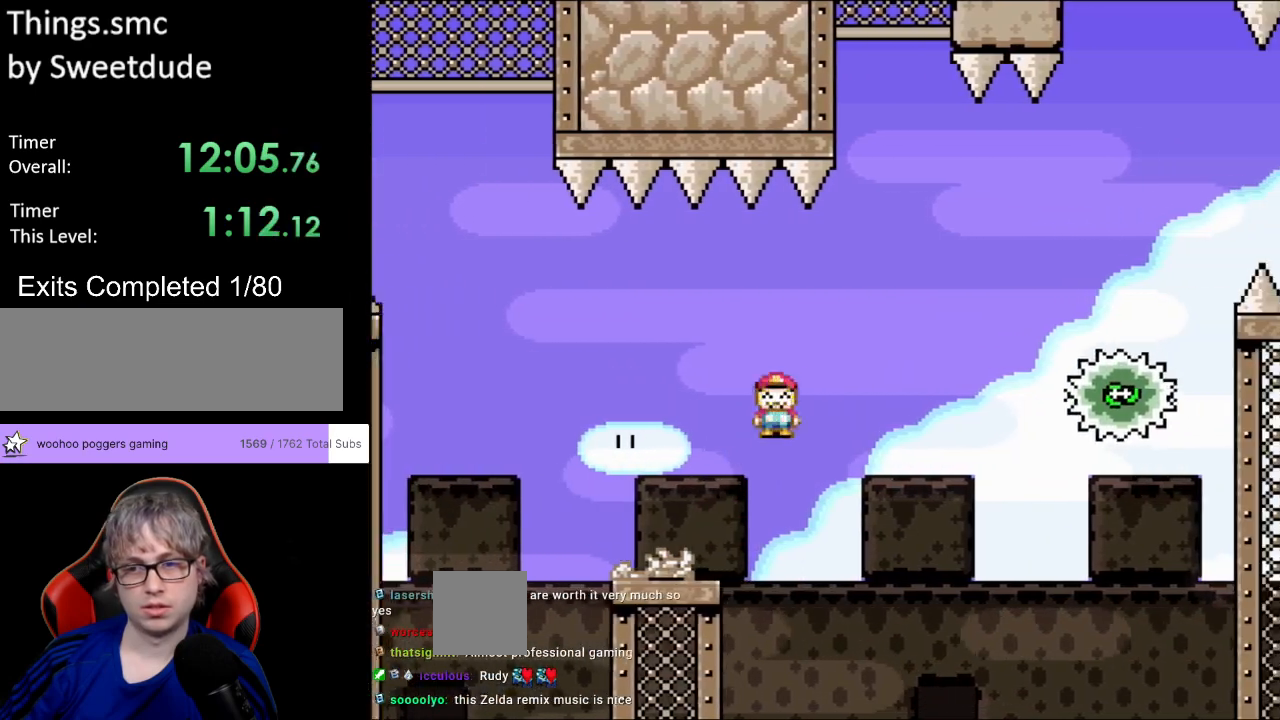
{"buttons": ["A", "X", "DPAD_RIGHT"], "events": [[367, "A", "up"], [417, "A", "down"]]}
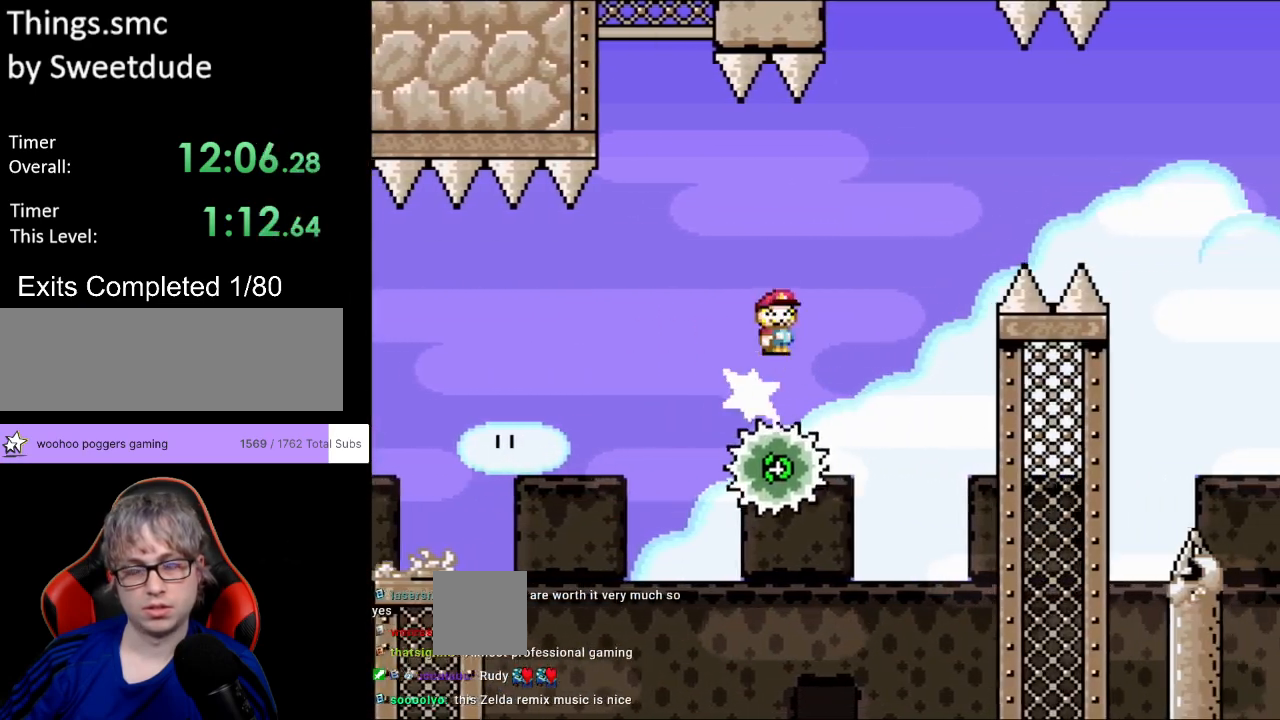
{"buttons": ["A", "X", "DPAD_RIGHT"], "events": []}
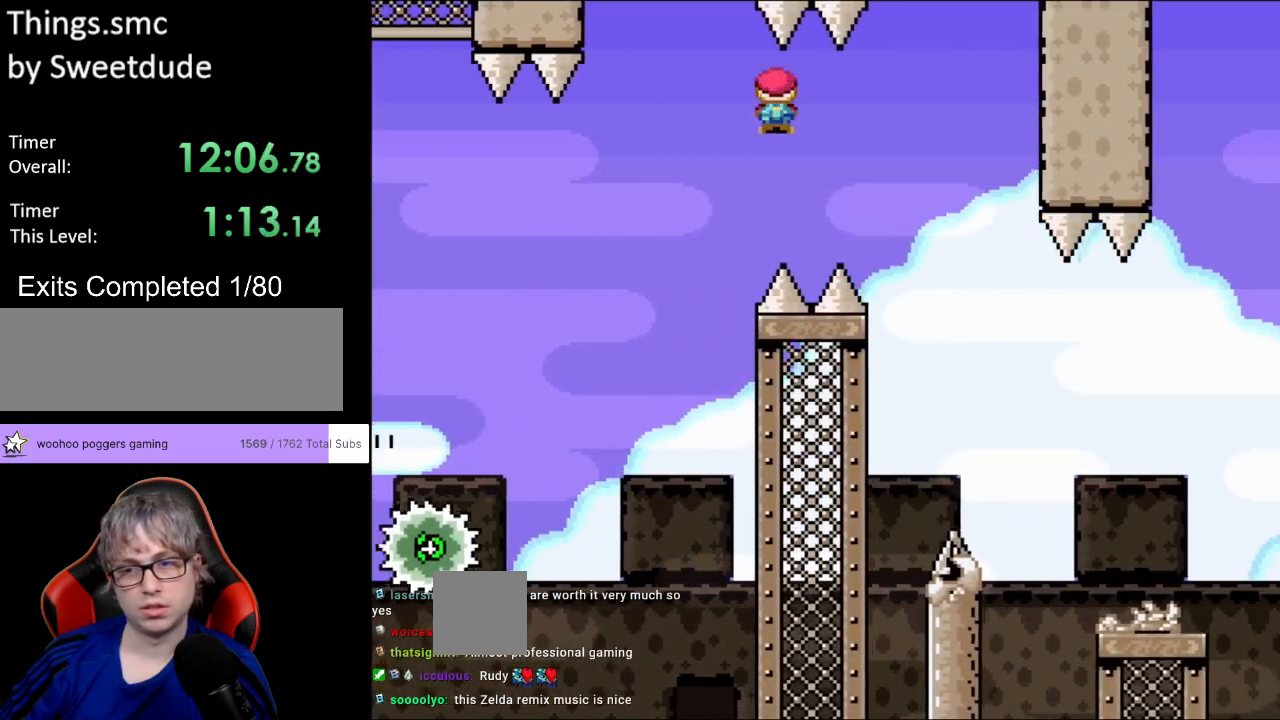
{"buttons": ["A", "X", "DPAD_RIGHT"], "events": []}
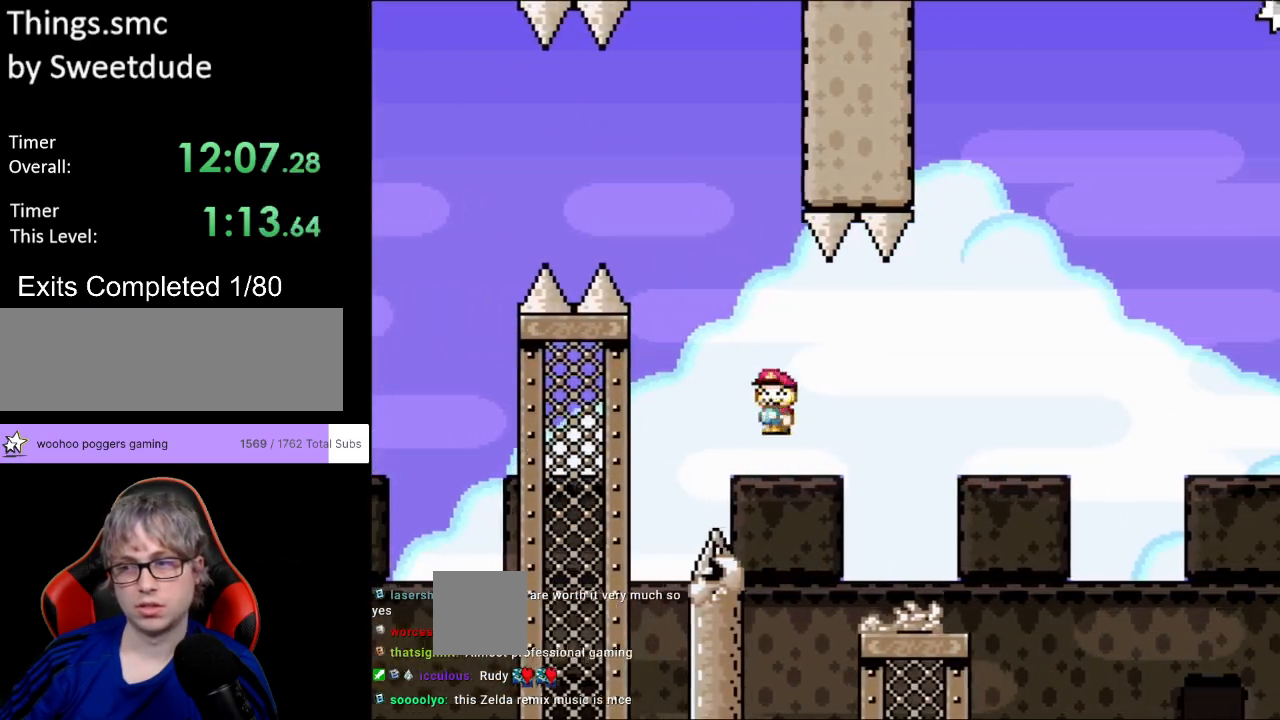
{"buttons": ["A", "X", "DPAD_RIGHT"], "events": [[33, "A", "up"], [317, "A", "down"]]}
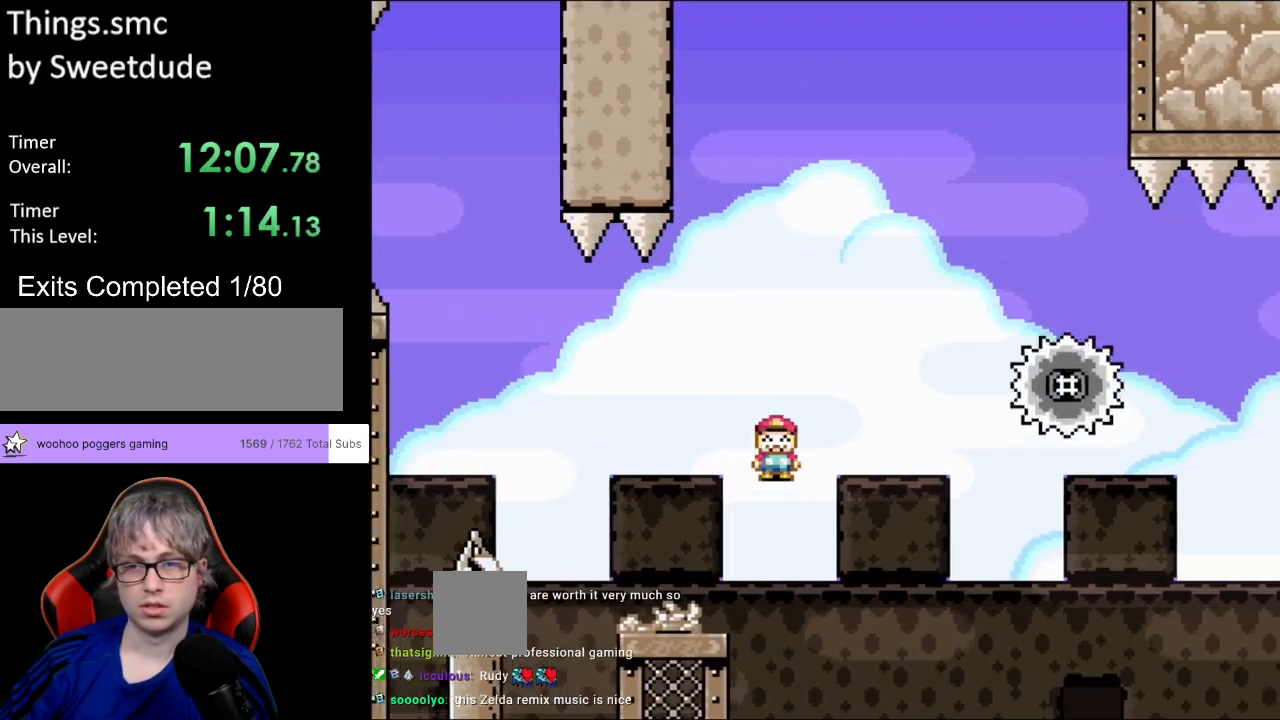
{"buttons": ["A", "X", "DPAD_RIGHT"], "events": []}